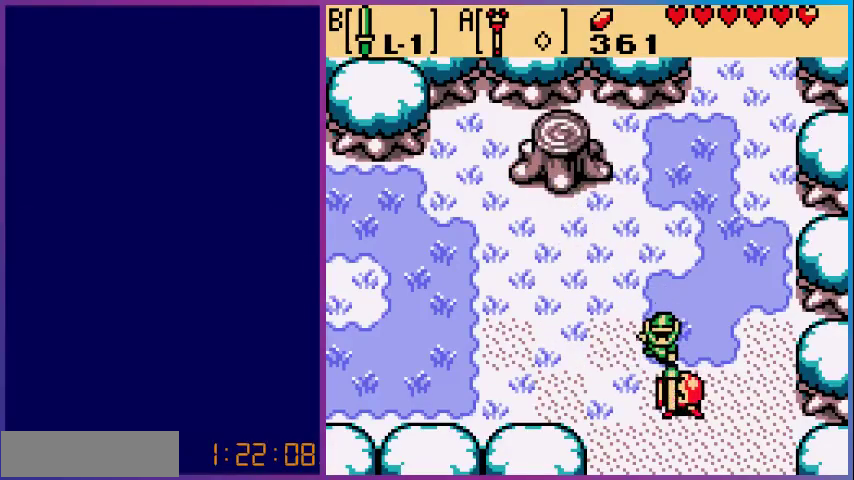
Gameplay with a controller (Nintendo layout); each line is a JSON object with the inputs held at the frame after it. "events" lists button and stick changes between this image and that frame as [ms after this image, input, new state], when the widget could be followed in between. Not read: L3 R3.
{"buttons": [], "events": [[33, "B", "up"]]}
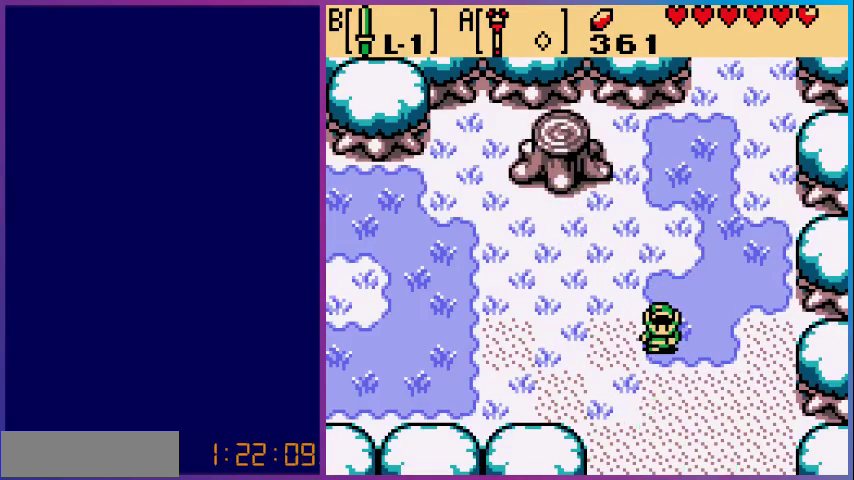
{"buttons": ["DPAD_UP", "DPAD_RIGHT"], "events": [[33, "DPAD_DOWN", "down"], [333, "DPAD_DOWN", "up"], [433, "DPAD_RIGHT", "down"], [500, "DPAD_UP", "down"]]}
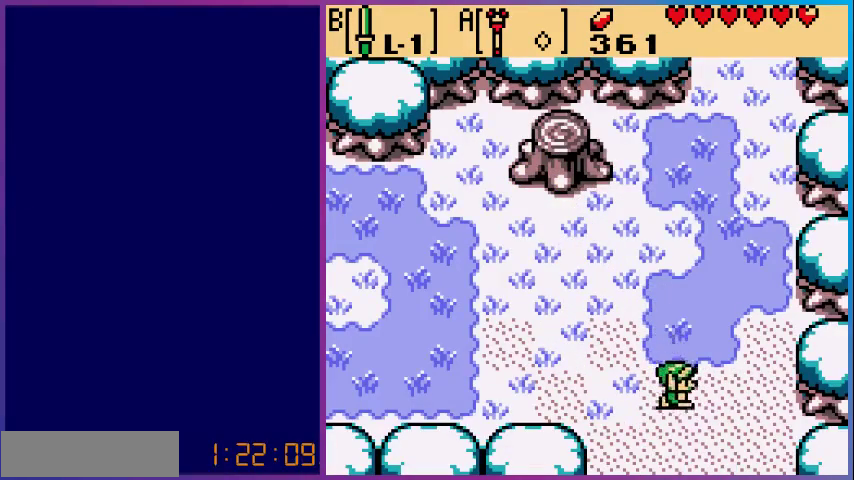
{"buttons": ["DPAD_DOWN"], "events": [[33, "DPAD_RIGHT", "up"], [100, "DPAD_UP", "up"], [300, "DPAD_DOWN", "down"]]}
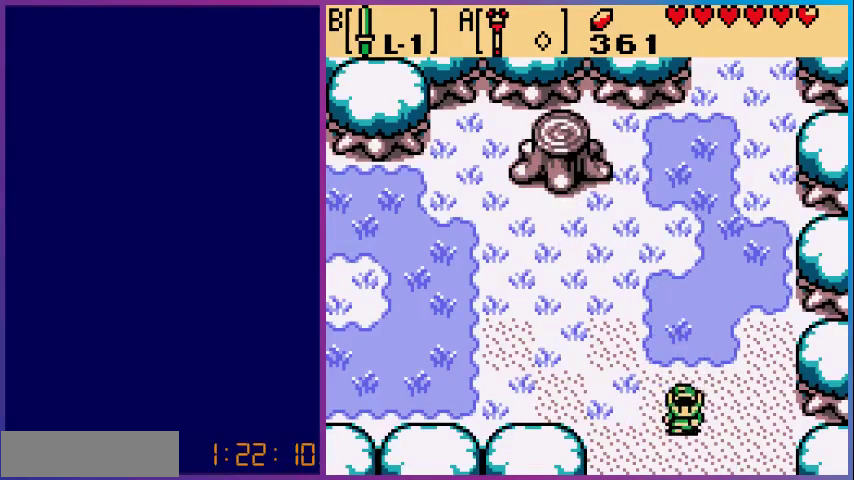
{"buttons": [], "events": [[467, "DPAD_DOWN", "up"]]}
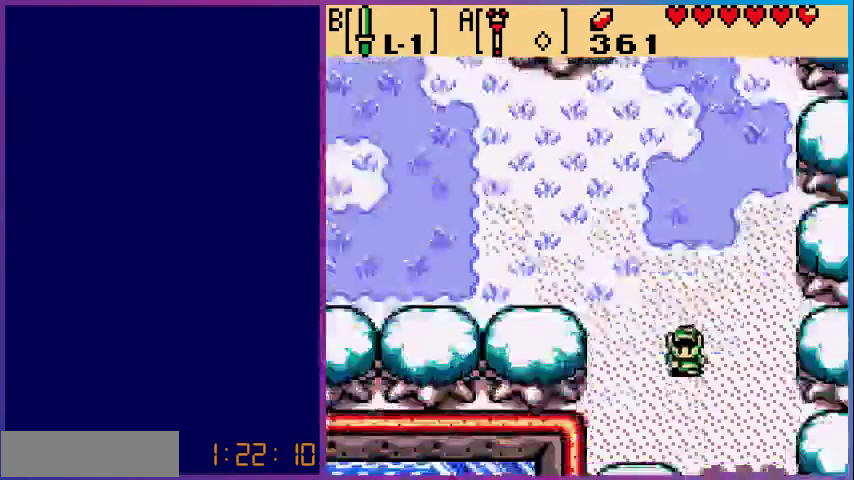
{"buttons": [], "events": []}
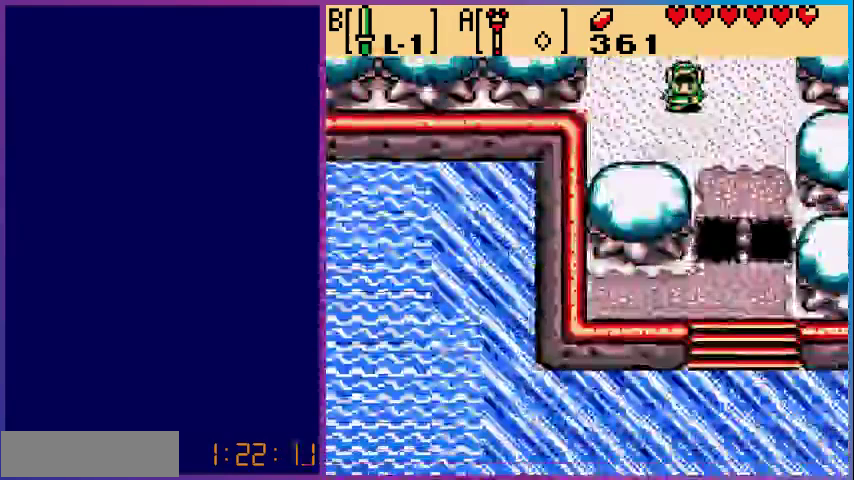
{"buttons": ["DPAD_UP"], "events": [[33, "DPAD_DOWN", "down"], [100, "DPAD_DOWN", "up"], [367, "DPAD_UP", "down"]]}
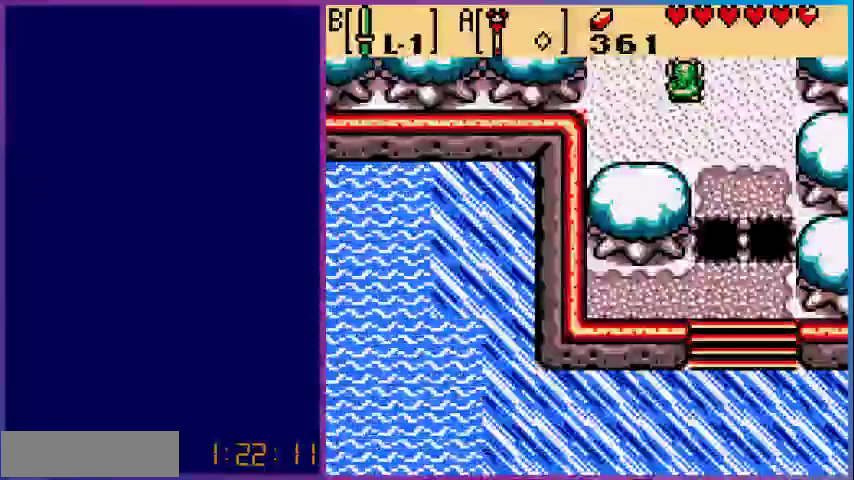
{"buttons": [], "events": [[300, "DPAD_UP", "up"]]}
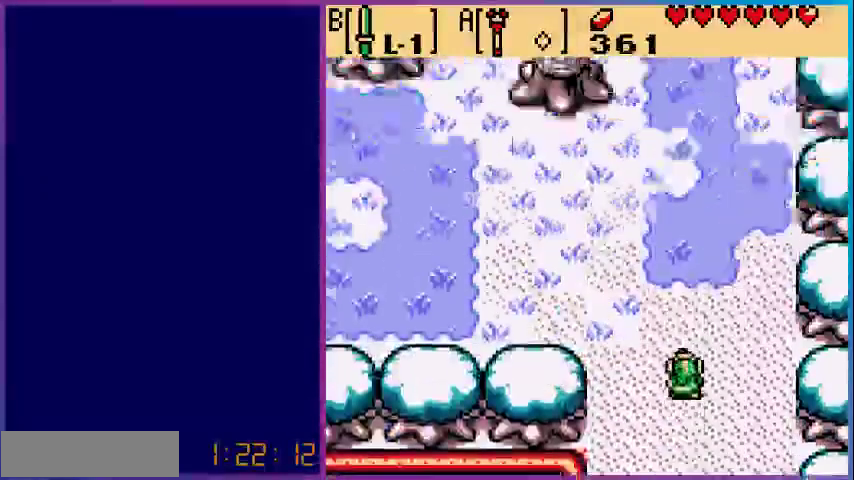
{"buttons": ["DPAD_UP"], "events": [[67, "DPAD_UP", "down"]]}
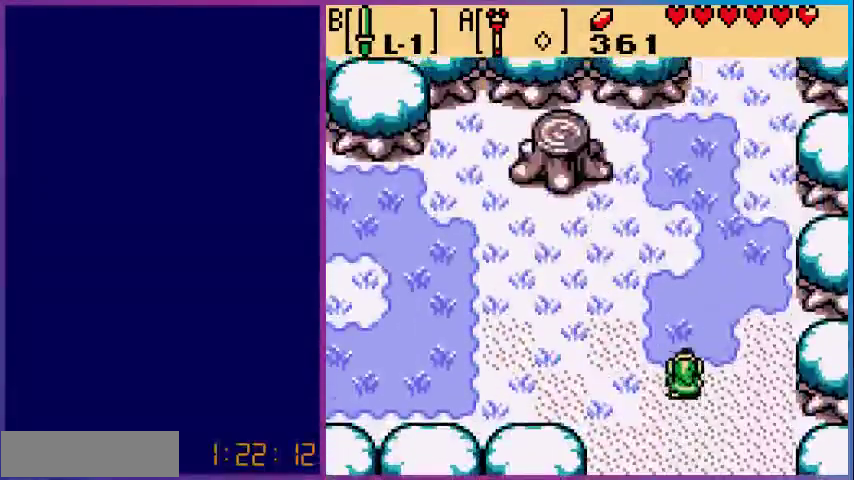
{"buttons": ["DPAD_UP"], "events": []}
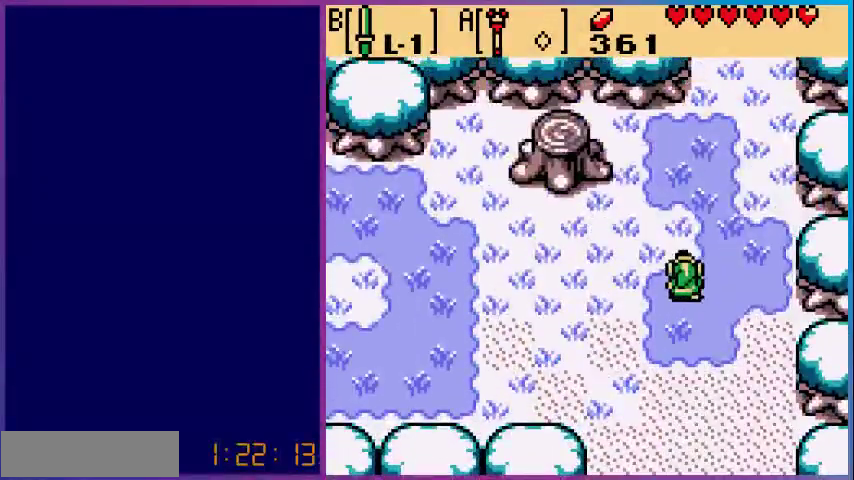
{"buttons": ["DPAD_UP"], "events": [[133, "DPAD_RIGHT", "down"], [433, "DPAD_RIGHT", "up"]]}
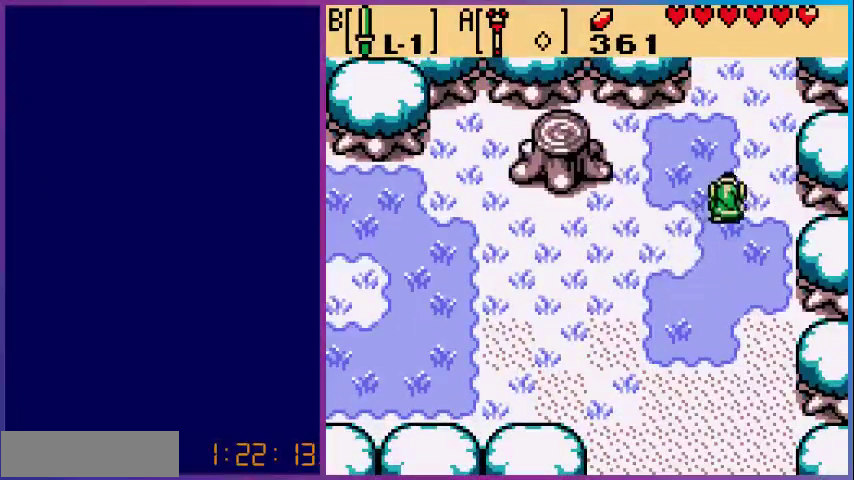
{"buttons": ["DPAD_UP"], "events": []}
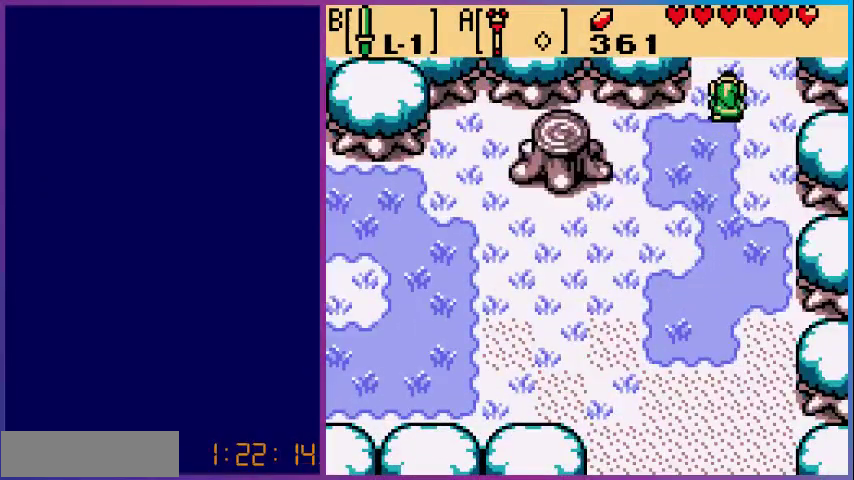
{"buttons": [], "events": [[367, "DPAD_UP", "up"]]}
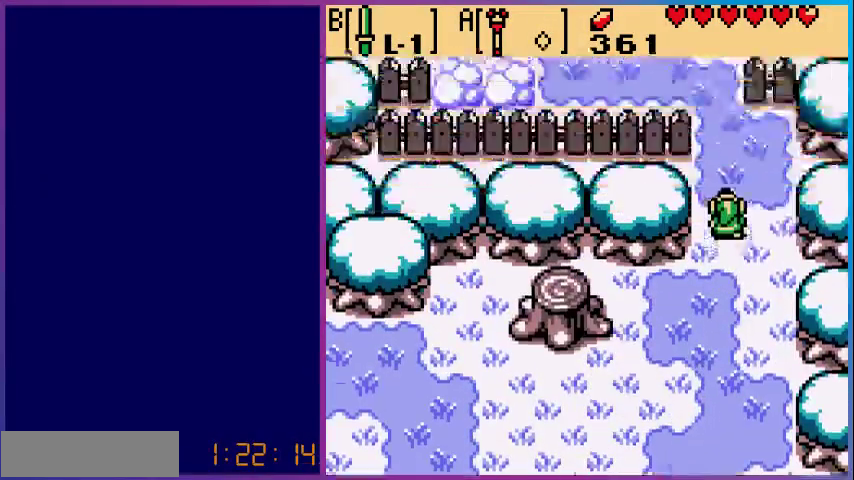
{"buttons": ["DPAD_UP"], "events": [[400, "DPAD_UP", "down"]]}
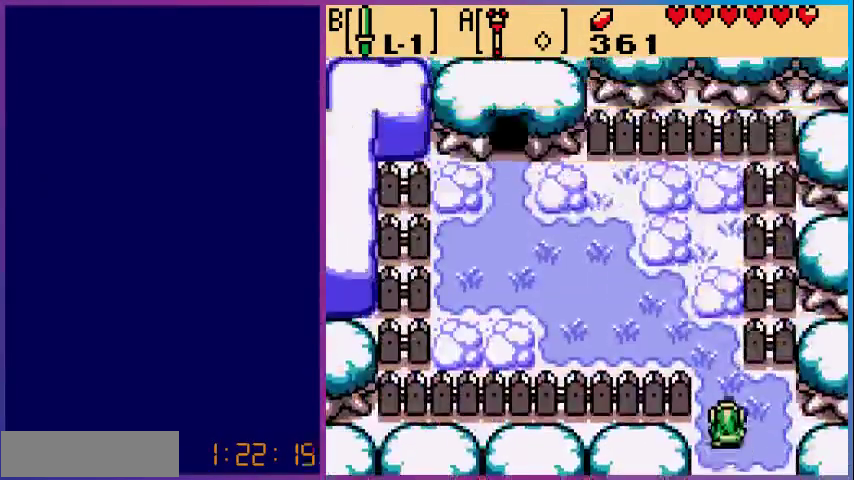
{"buttons": ["DPAD_UP", "DPAD_LEFT"], "events": [[333, "DPAD_LEFT", "down"]]}
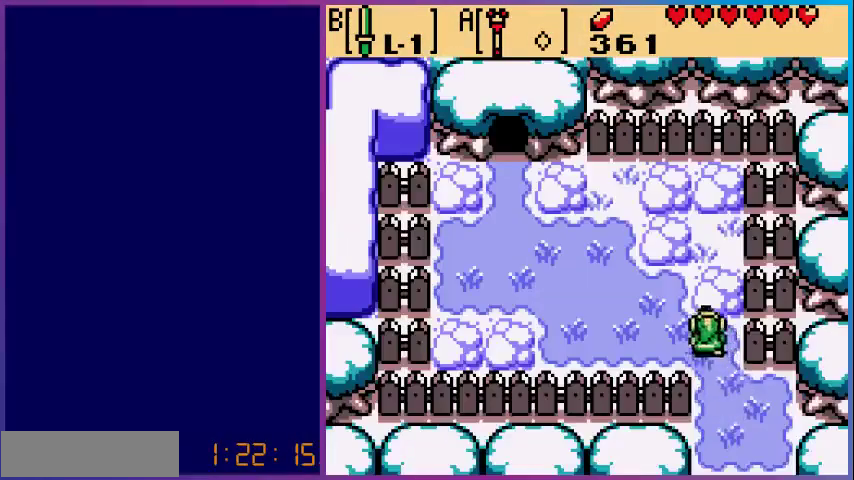
{"buttons": ["DPAD_UP", "DPAD_LEFT"], "events": []}
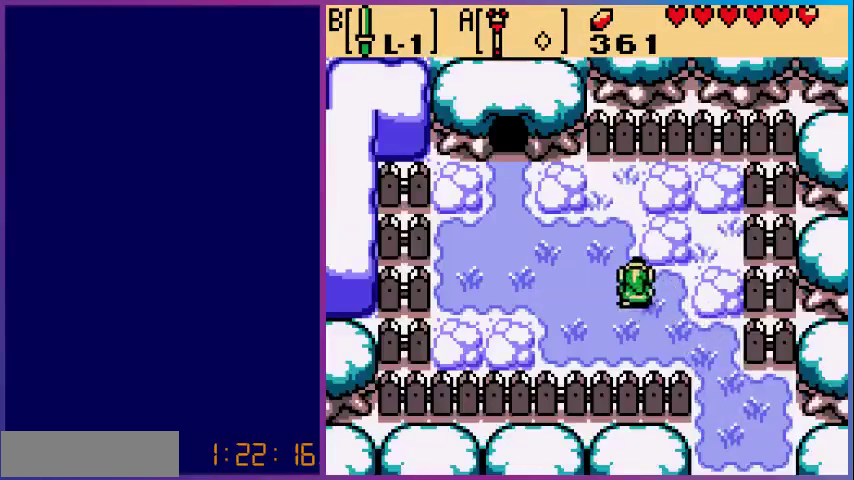
{"buttons": ["DPAD_LEFT"], "events": [[333, "DPAD_UP", "up"]]}
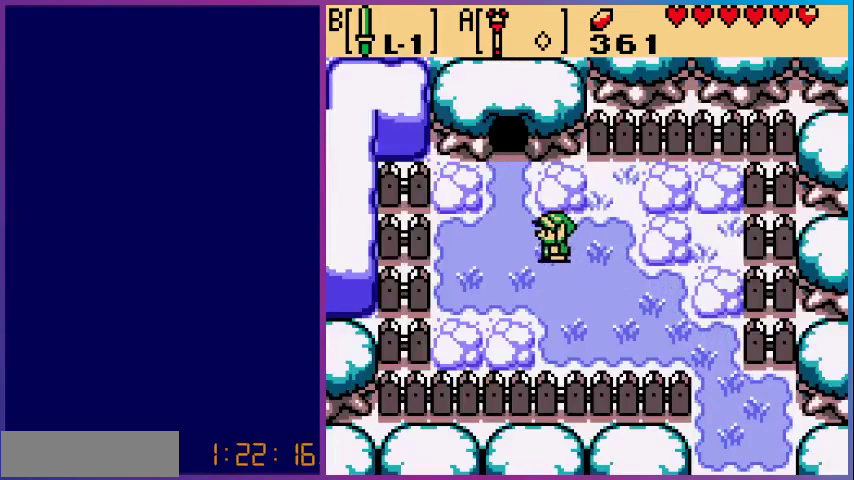
{"buttons": ["DPAD_UP"], "events": [[33, "DPAD_UP", "down"], [233, "DPAD_LEFT", "up"]]}
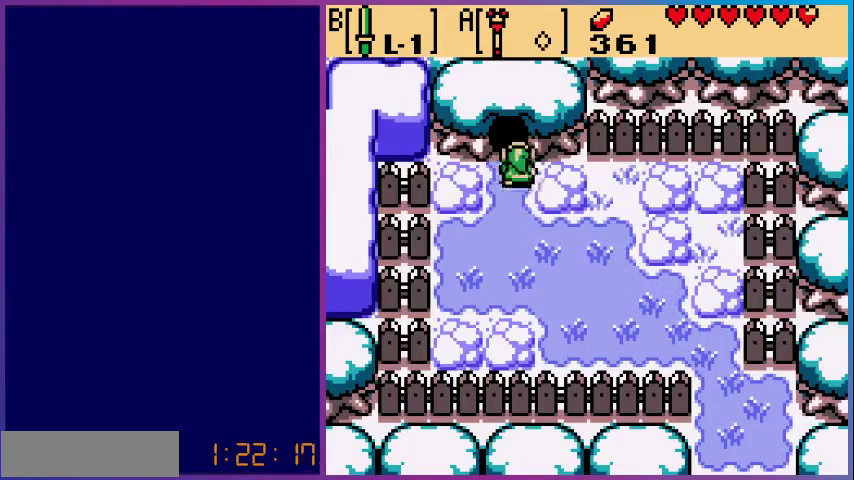
{"buttons": [], "events": [[433, "DPAD_UP", "up"]]}
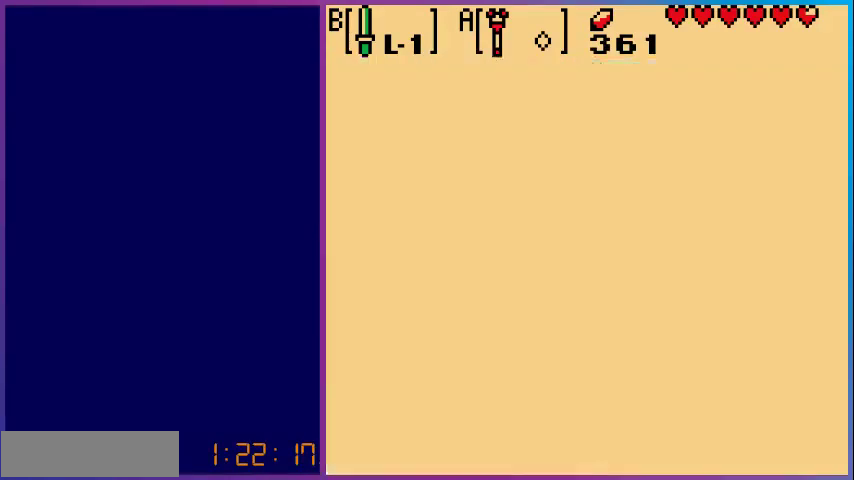
{"buttons": [], "events": []}
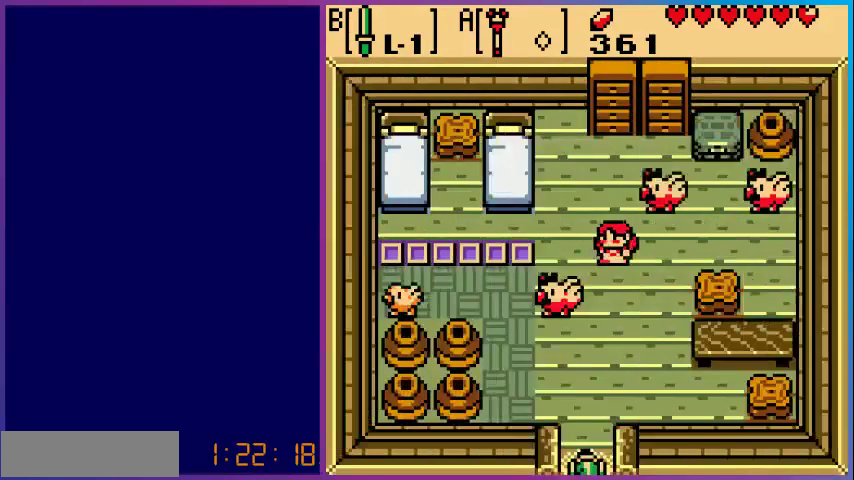
{"buttons": [], "events": []}
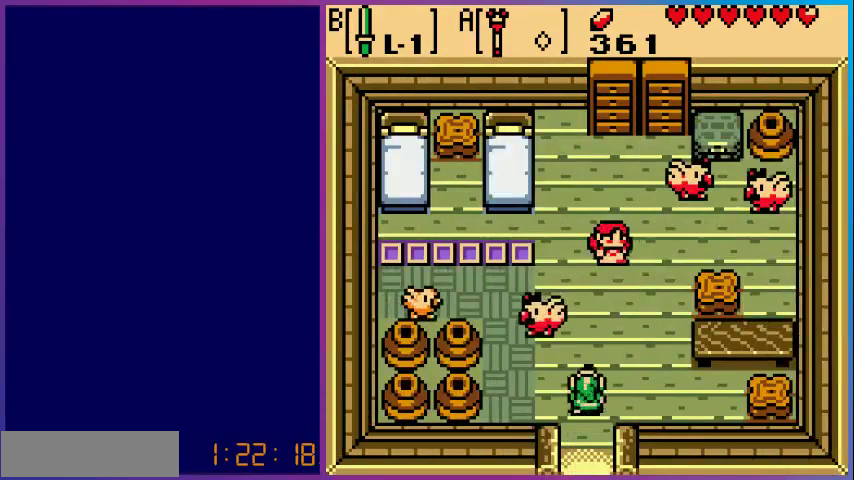
{"buttons": ["DPAD_DOWN"], "events": [[367, "DPAD_DOWN", "down"]]}
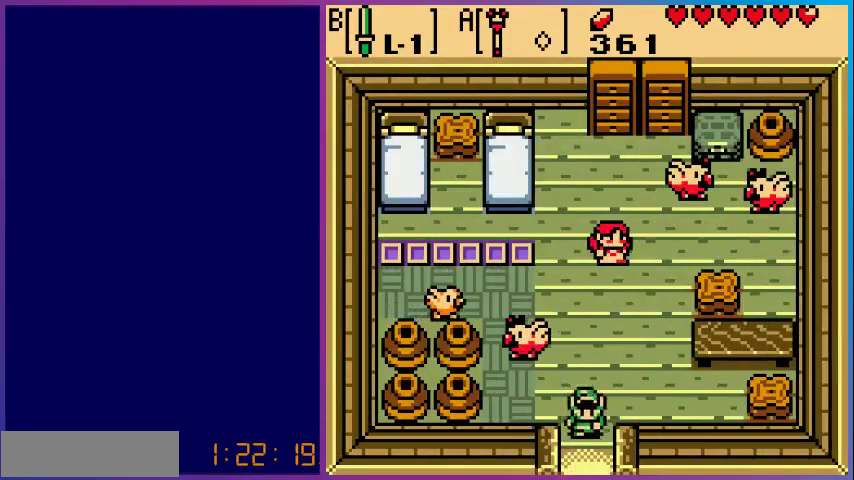
{"buttons": [], "events": [[467, "DPAD_DOWN", "up"]]}
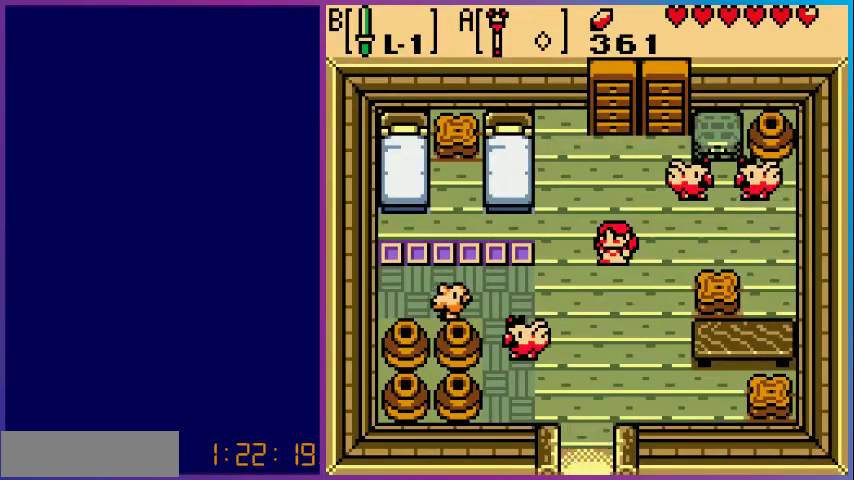
{"buttons": [], "events": []}
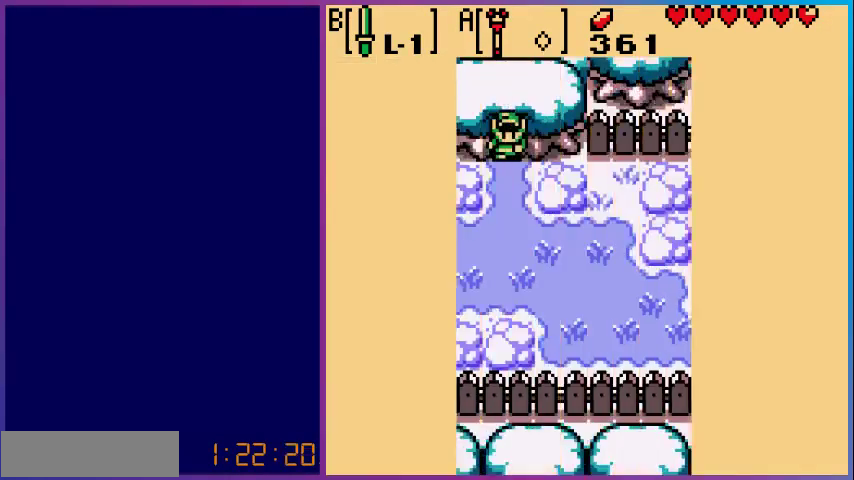
{"buttons": ["DPAD_DOWN"], "events": [[100, "DPAD_DOWN", "down"]]}
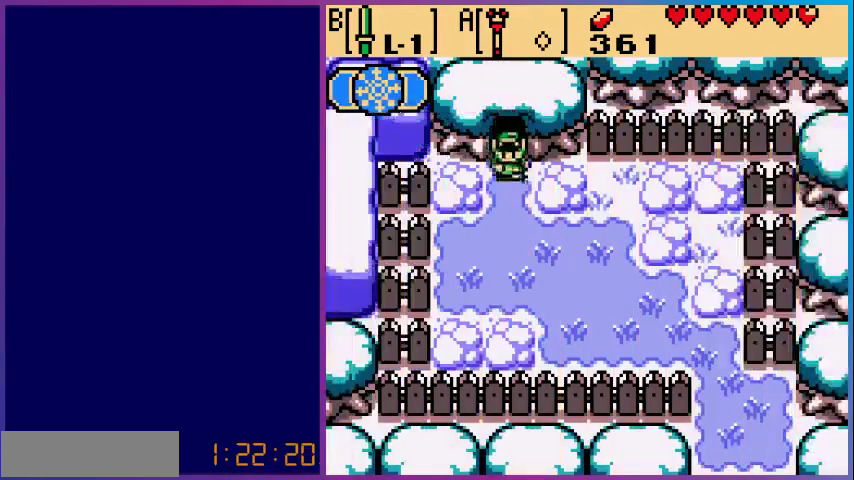
{"buttons": ["DPAD_DOWN", "DPAD_RIGHT"], "events": [[33, "DPAD_RIGHT", "down"]]}
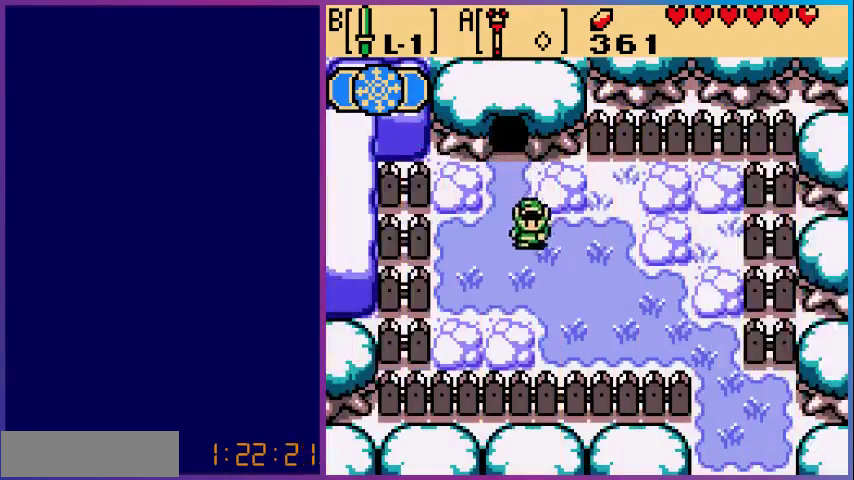
{"buttons": ["DPAD_DOWN", "DPAD_RIGHT"], "events": []}
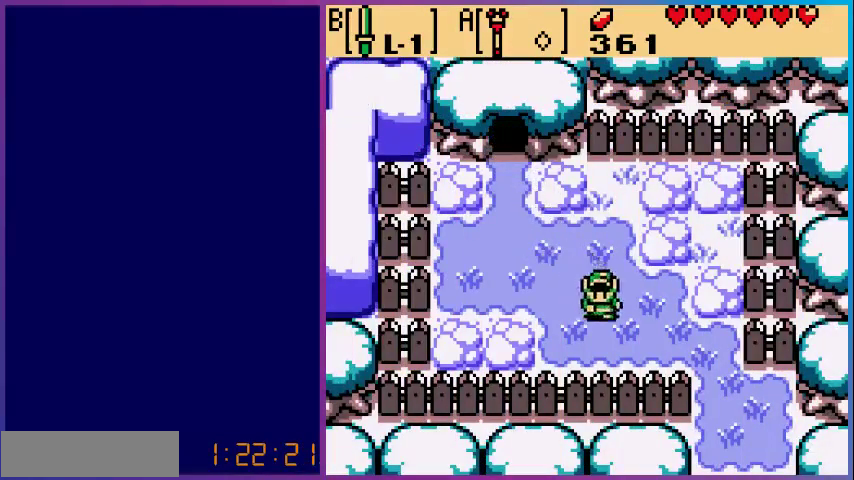
{"buttons": ["DPAD_DOWN", "DPAD_RIGHT"], "events": []}